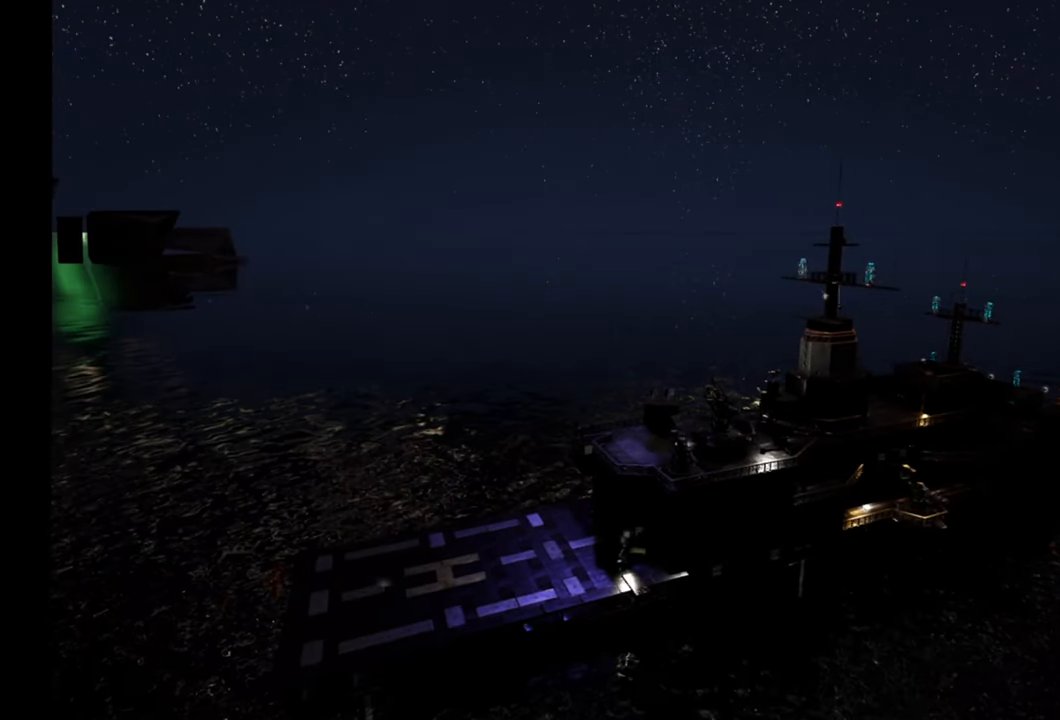
Gameplay with a controller (Xbox layout); each line is a JSON object with the inputs held at the frame after it. "events" lists button and stick changes between this image and that frame as [ms after this image, input, new state], when the widget could be followed in between.
{"buttons": ["A"], "left_stick": "center", "right_stick": "center", "events": [[33, "left_stick", "center"], [233, "right_stick", "left"], [333, "right_stick", "center"]]}
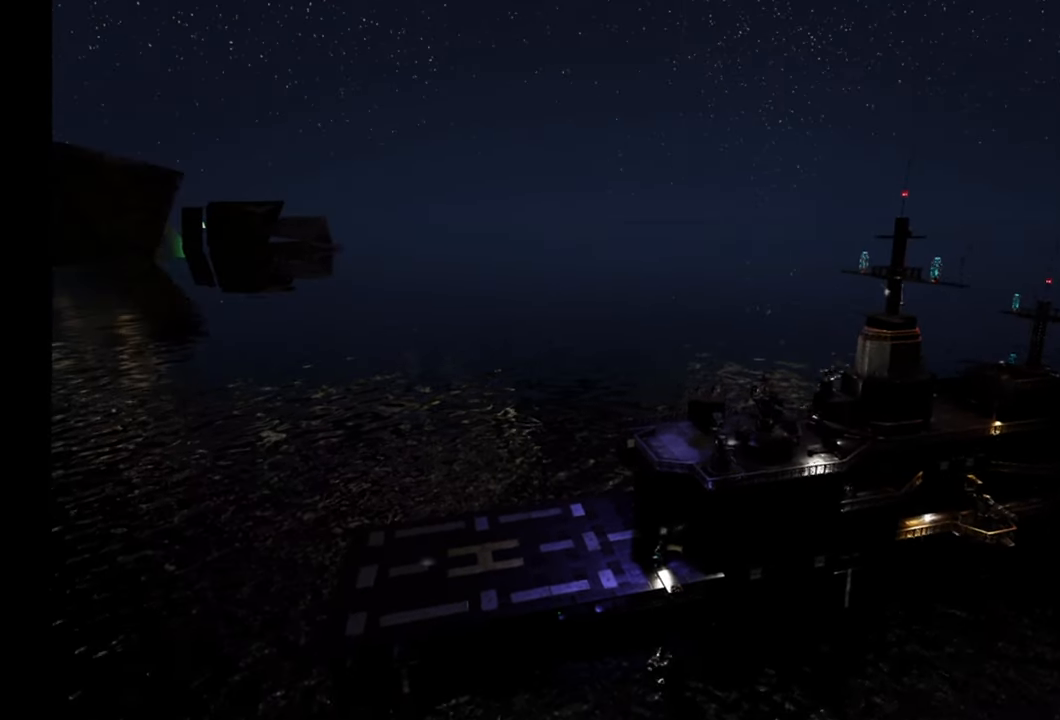
{"buttons": ["A"], "left_stick": "center", "right_stick": "left", "events": [[100, "right_stick", "down-right"], [267, "right_stick", "center"], [483, "right_stick", "left"]]}
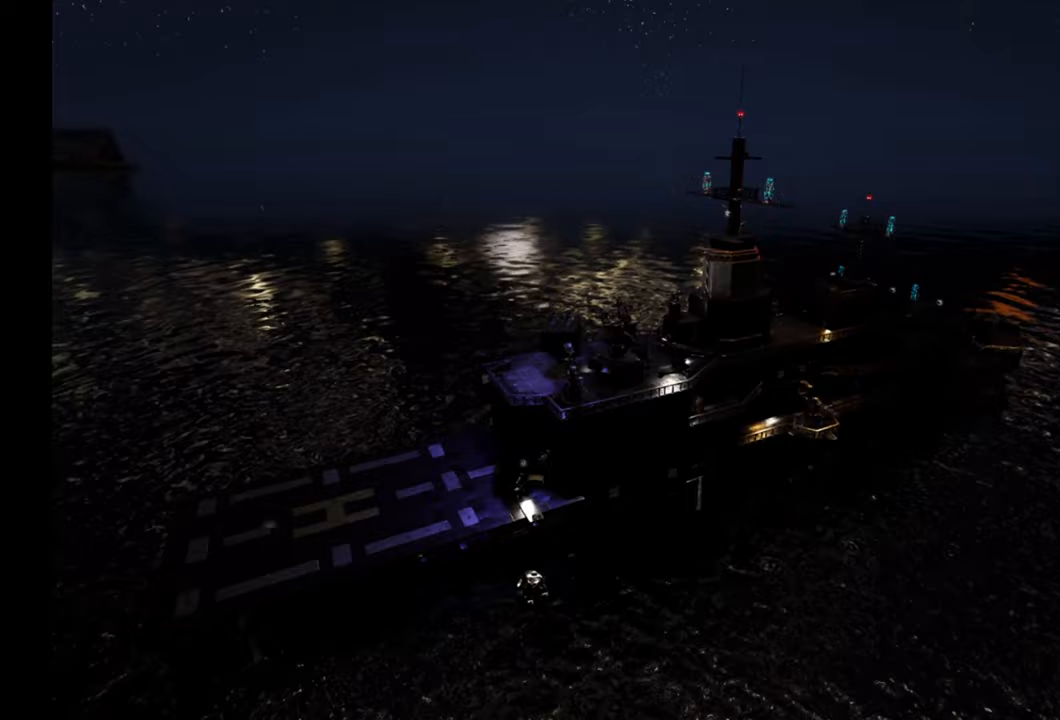
{"buttons": ["A"], "left_stick": "right", "right_stick": "center", "events": [[100, "right_stick", "center"], [383, "left_stick", "right"]]}
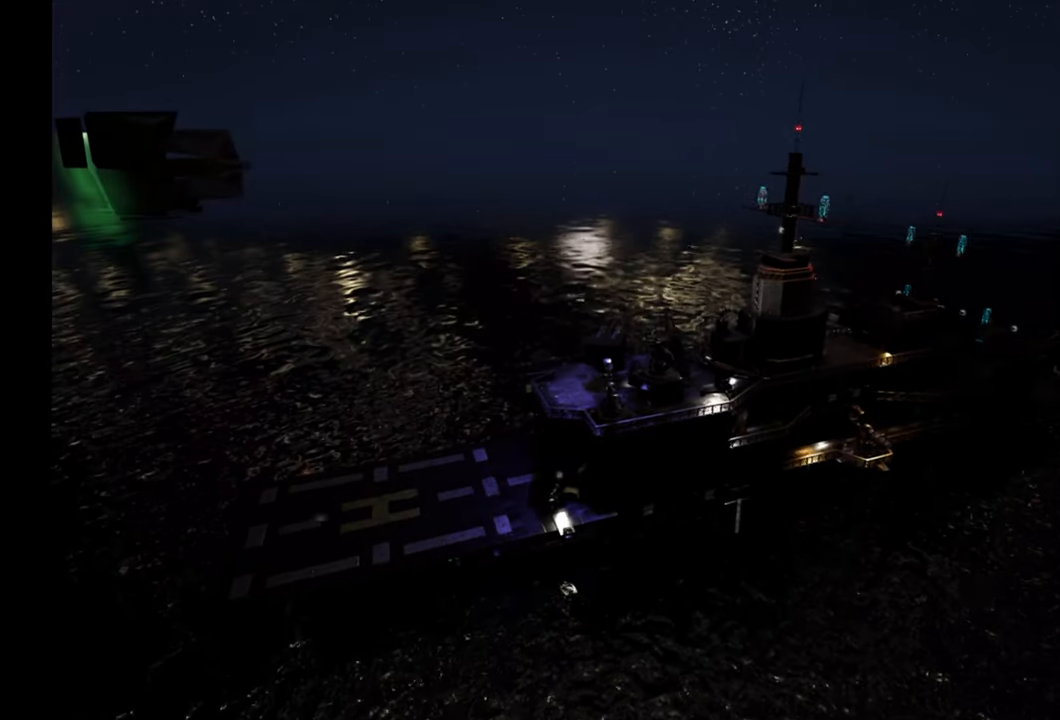
{"buttons": ["R3"], "left_stick": "right", "right_stick": "center", "events": [[183, "A", "up"], [400, "R3", "down"]]}
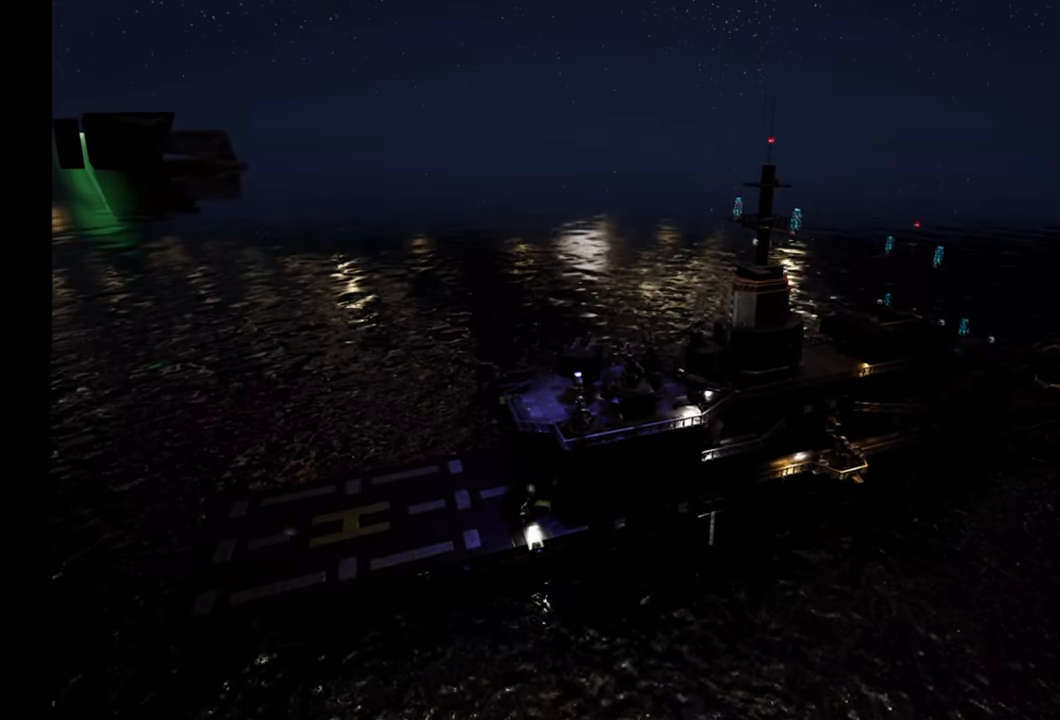
{"buttons": [], "left_stick": "right", "right_stick": "down-right", "events": [[67, "R3", "up"], [217, "right_stick", "down-right"]]}
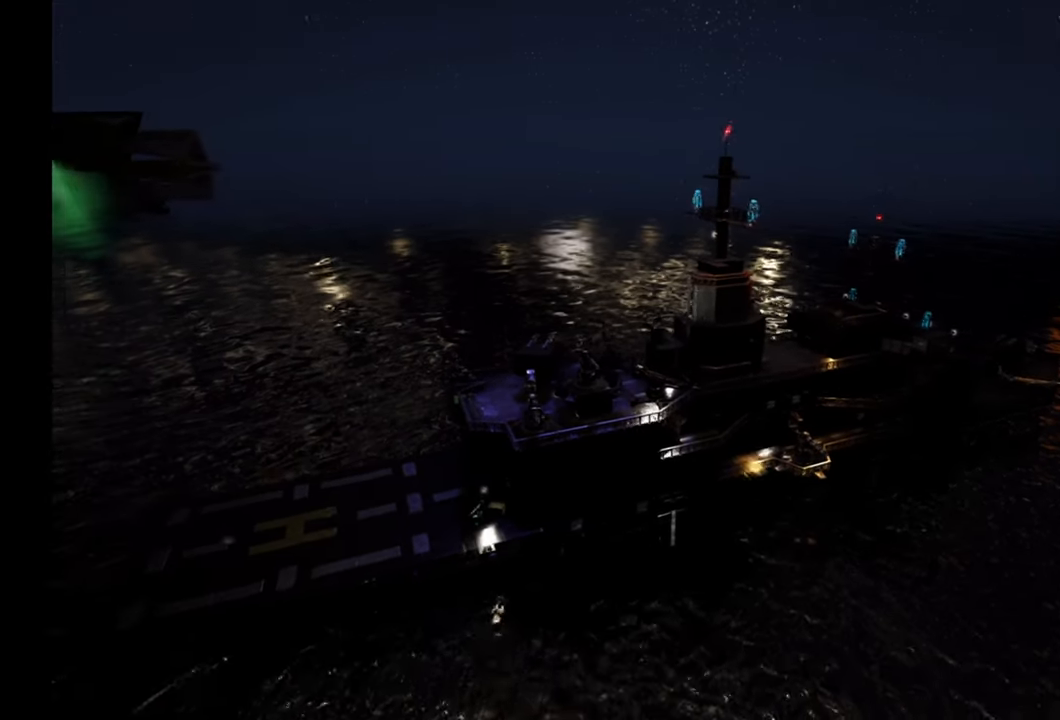
{"buttons": ["A"], "left_stick": "right", "right_stick": "center", "events": [[33, "right_stick", "center"], [183, "A", "down"]]}
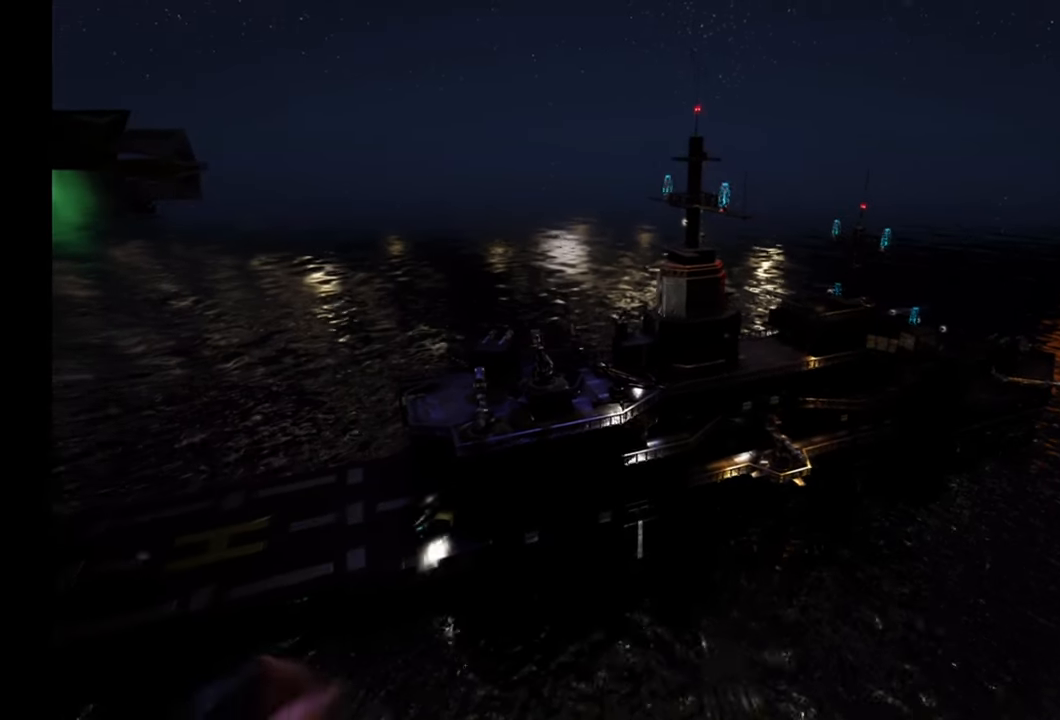
{"buttons": ["A"], "left_stick": "down-right", "right_stick": "center", "events": [[267, "left_stick", "down-right"]]}
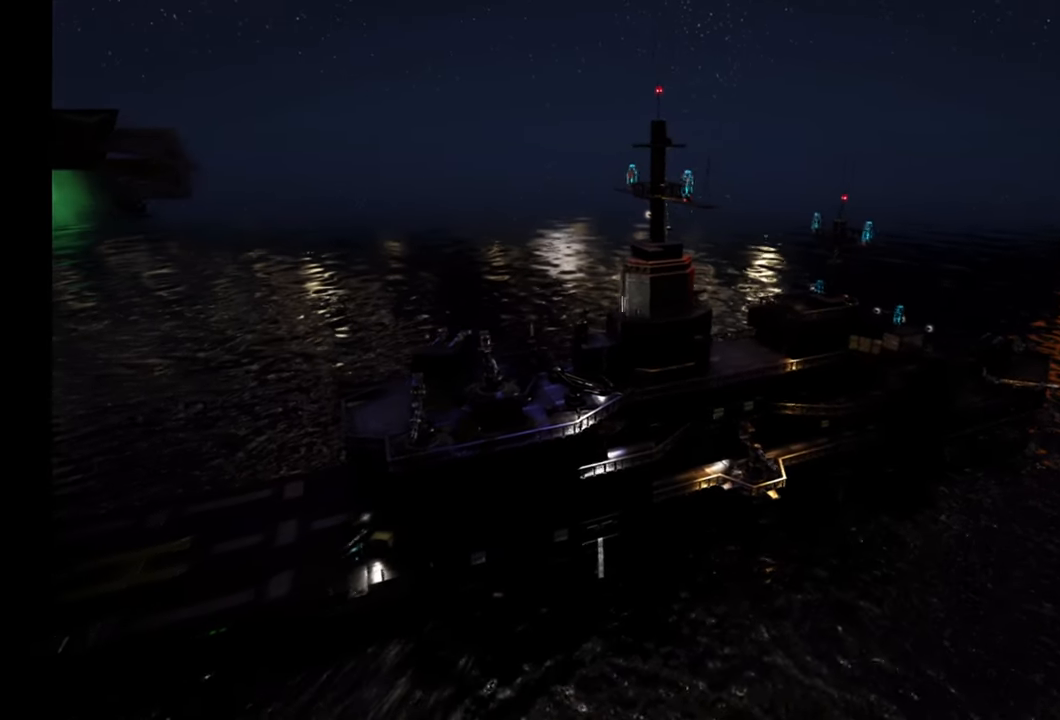
{"buttons": ["A"], "left_stick": "center", "right_stick": "center", "events": [[467, "left_stick", "center"]]}
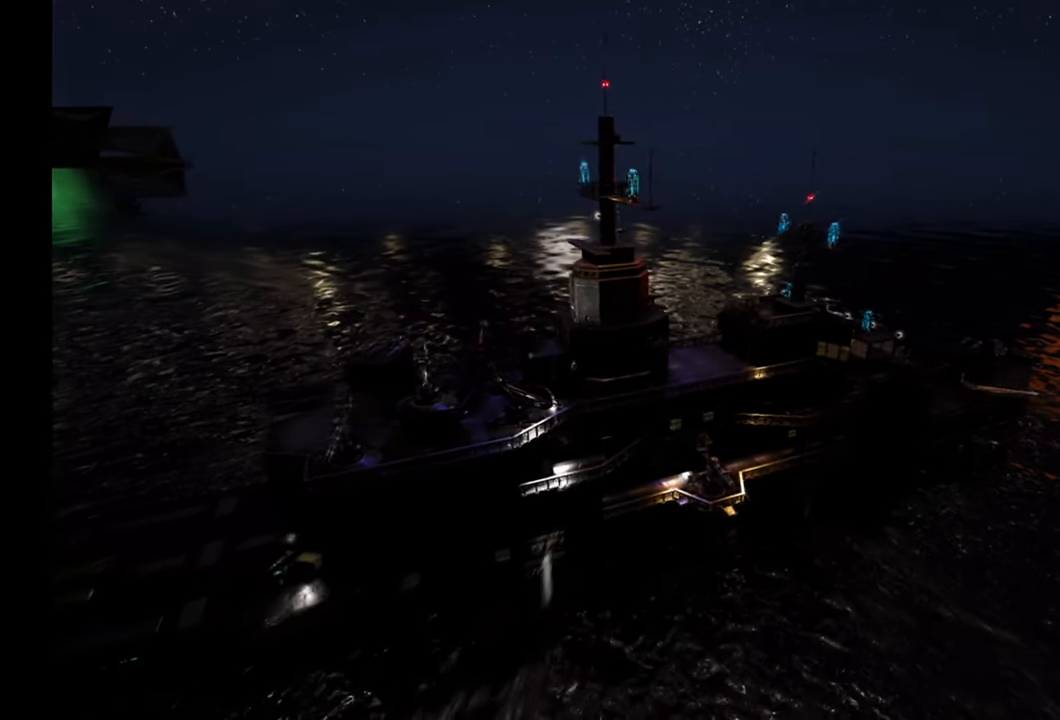
{"buttons": ["A"], "left_stick": "center", "right_stick": "down-left", "events": [[183, "right_stick", "down-left"], [283, "A", "up"], [367, "A", "down"]]}
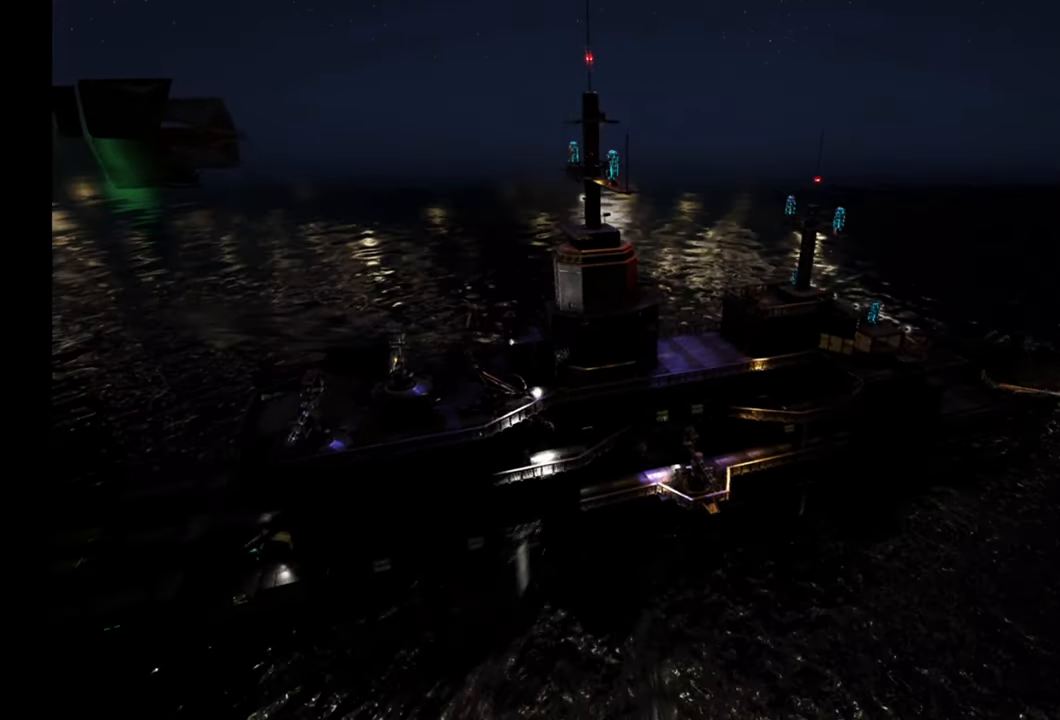
{"buttons": ["A"], "left_stick": "center", "right_stick": "down-left", "events": []}
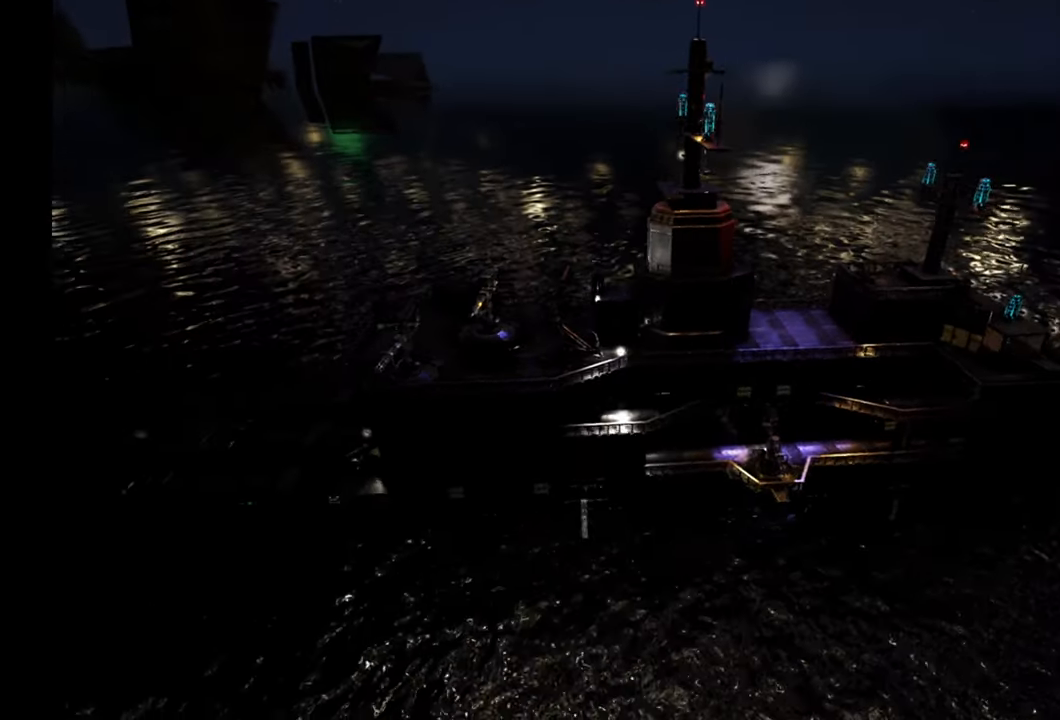
{"buttons": ["A"], "left_stick": "center", "right_stick": "center", "events": [[83, "right_stick", "center"]]}
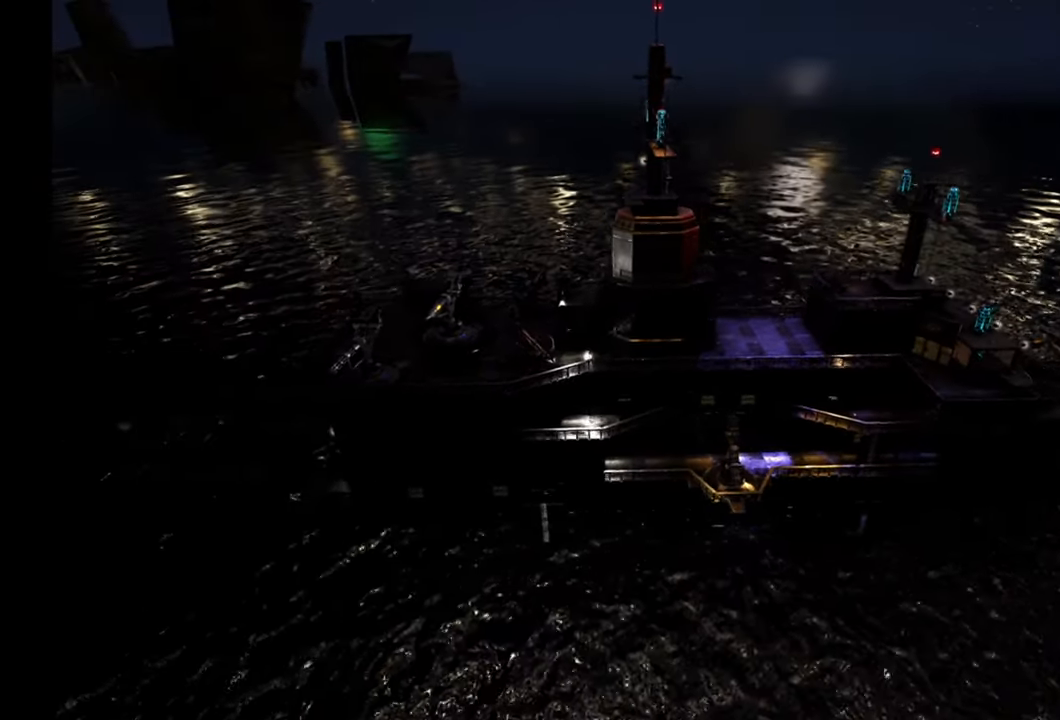
{"buttons": ["A"], "left_stick": "center", "right_stick": "center", "events": []}
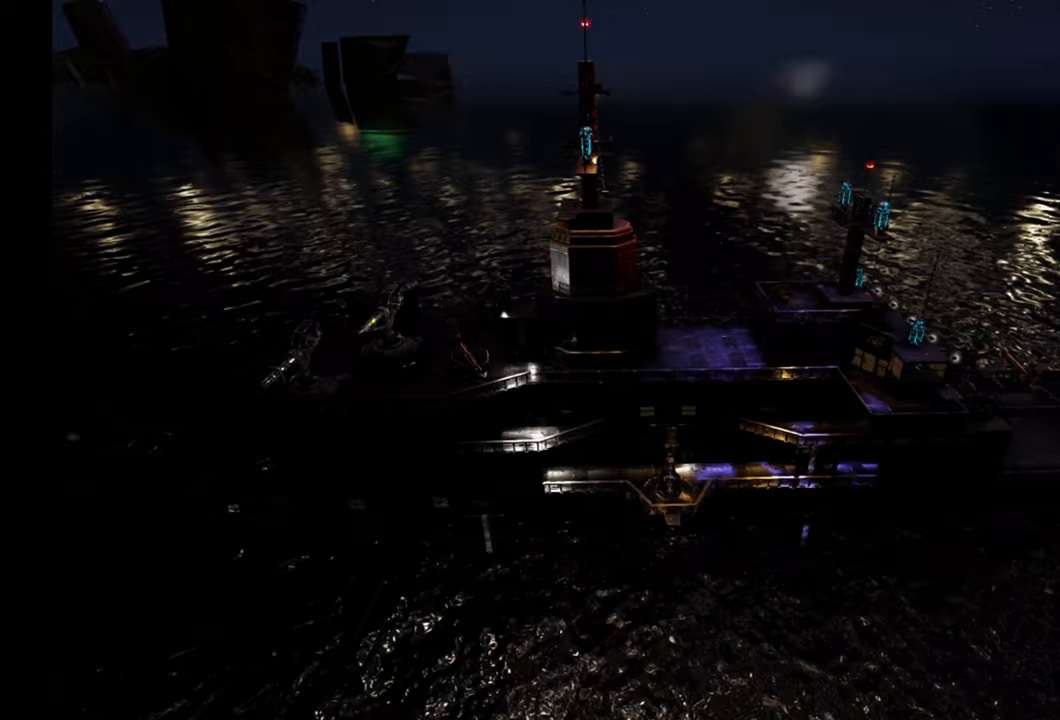
{"buttons": ["A"], "left_stick": "center", "right_stick": "center", "events": [[33, "A", "up"], [117, "A", "down"], [317, "A", "up"], [400, "A", "down"]]}
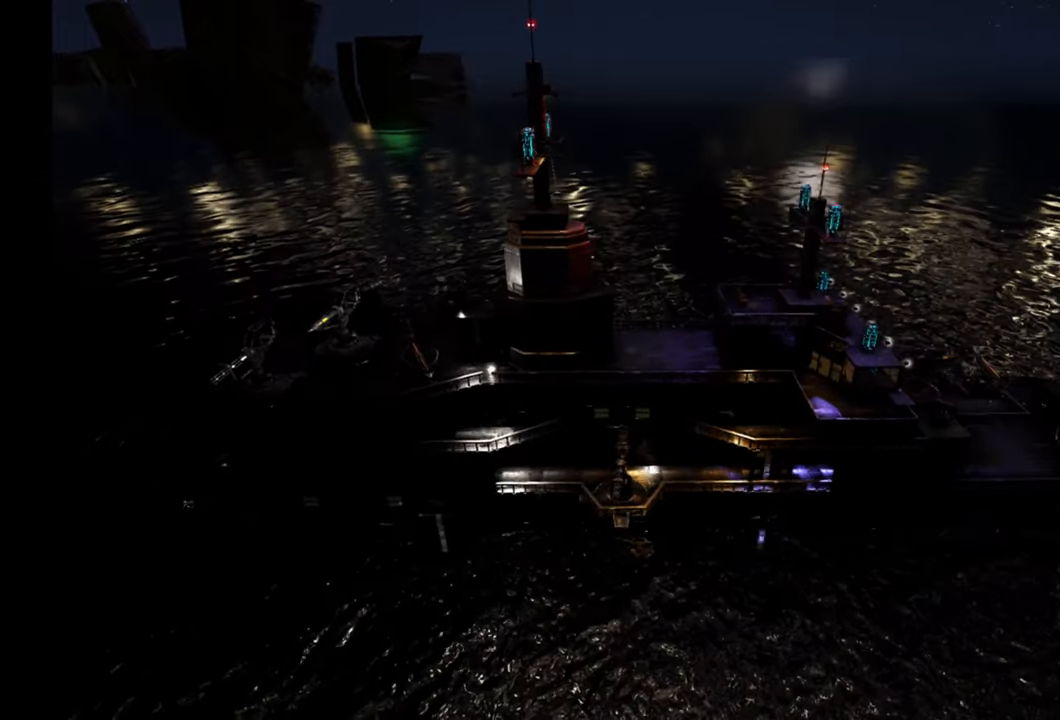
{"buttons": ["A"], "left_stick": "center", "right_stick": "center", "events": []}
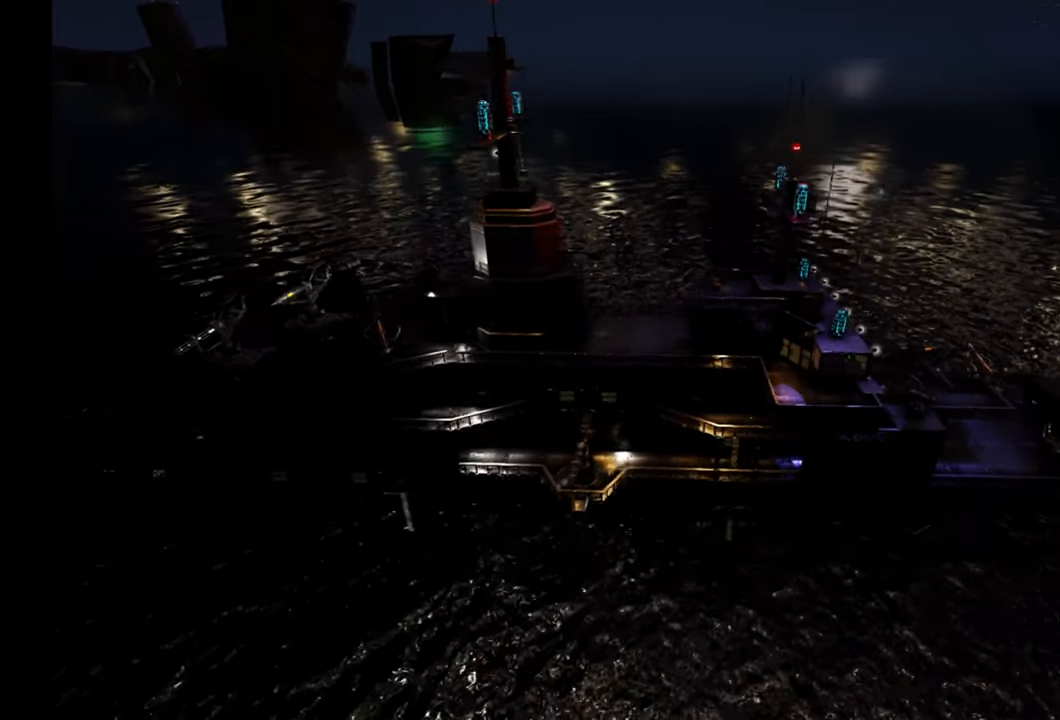
{"buttons": ["A"], "left_stick": "center", "right_stick": "center", "events": [[183, "A", "up"], [300, "A", "down"]]}
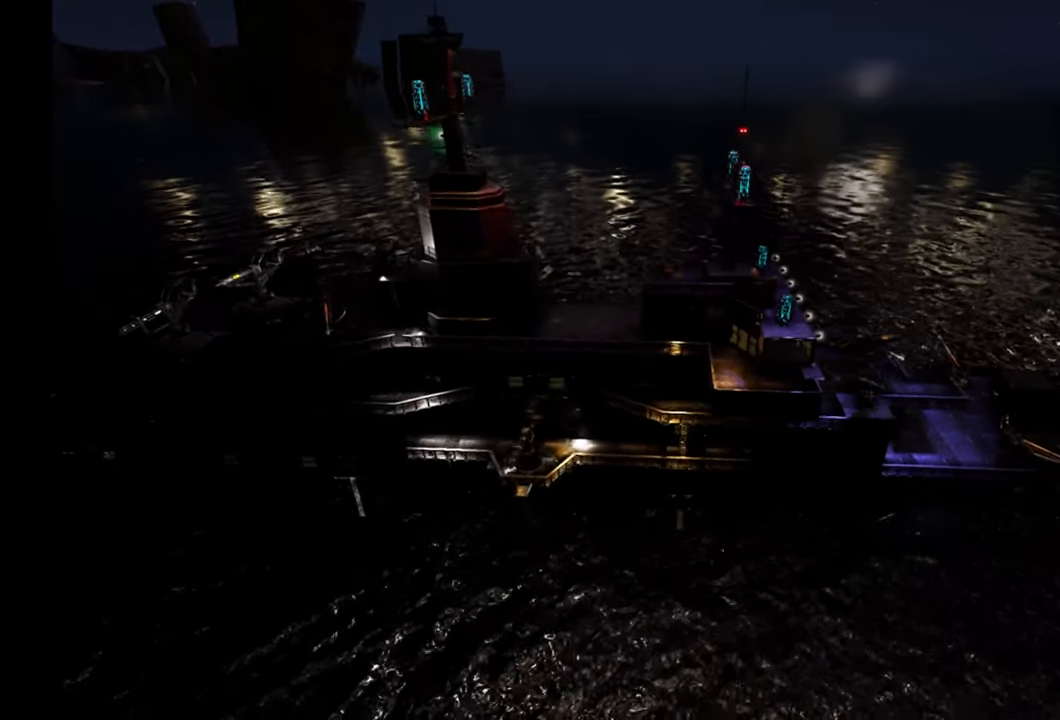
{"buttons": ["A"], "left_stick": "up", "right_stick": "center", "events": [[117, "right_stick", "up-left"], [217, "right_stick", "center"], [450, "left_stick", "up"]]}
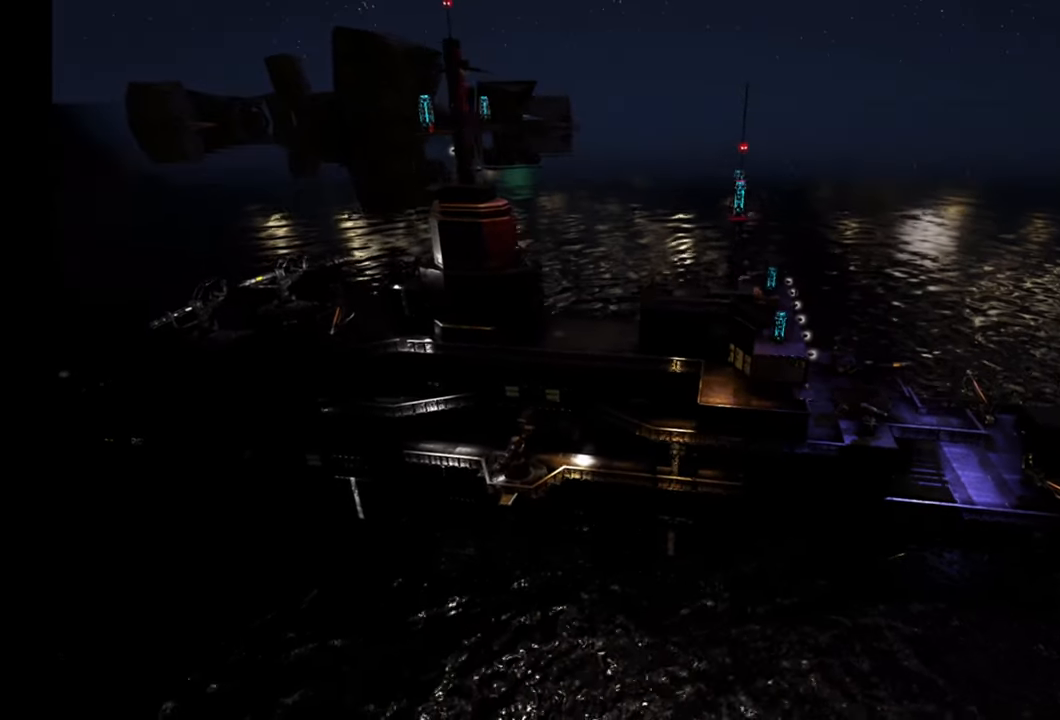
{"buttons": ["A"], "left_stick": "up", "right_stick": "center", "events": []}
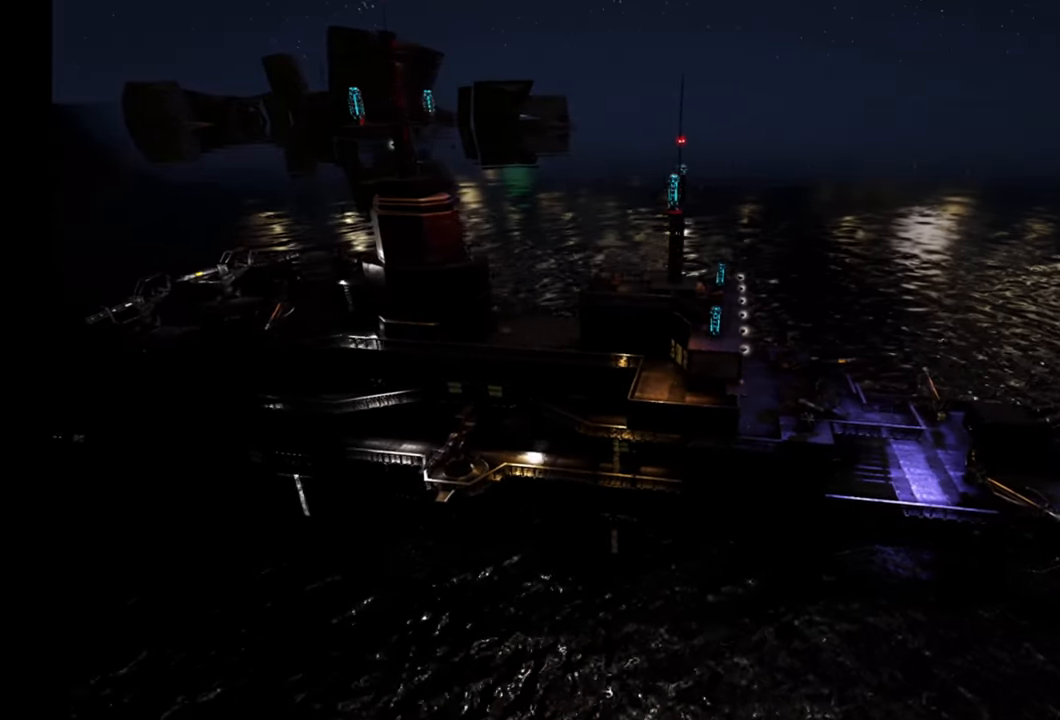
{"buttons": ["A"], "left_stick": "center", "right_stick": "center", "events": [[100, "left_stick", "center"], [217, "A", "up"], [333, "A", "down"]]}
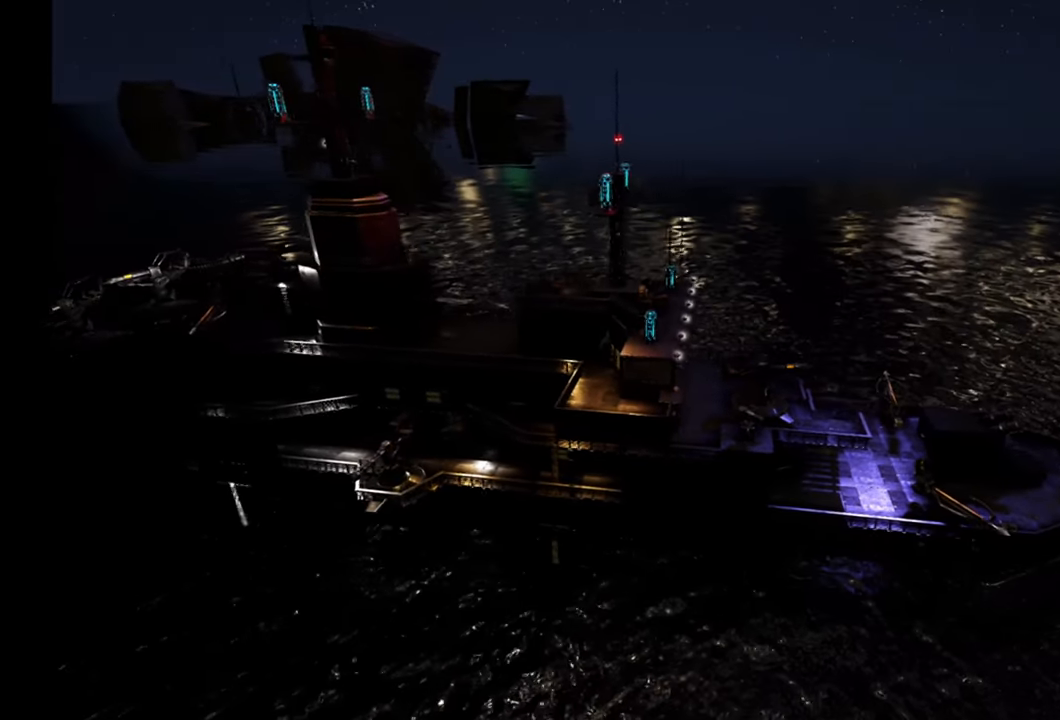
{"buttons": ["A"], "left_stick": "center", "right_stick": "center", "events": []}
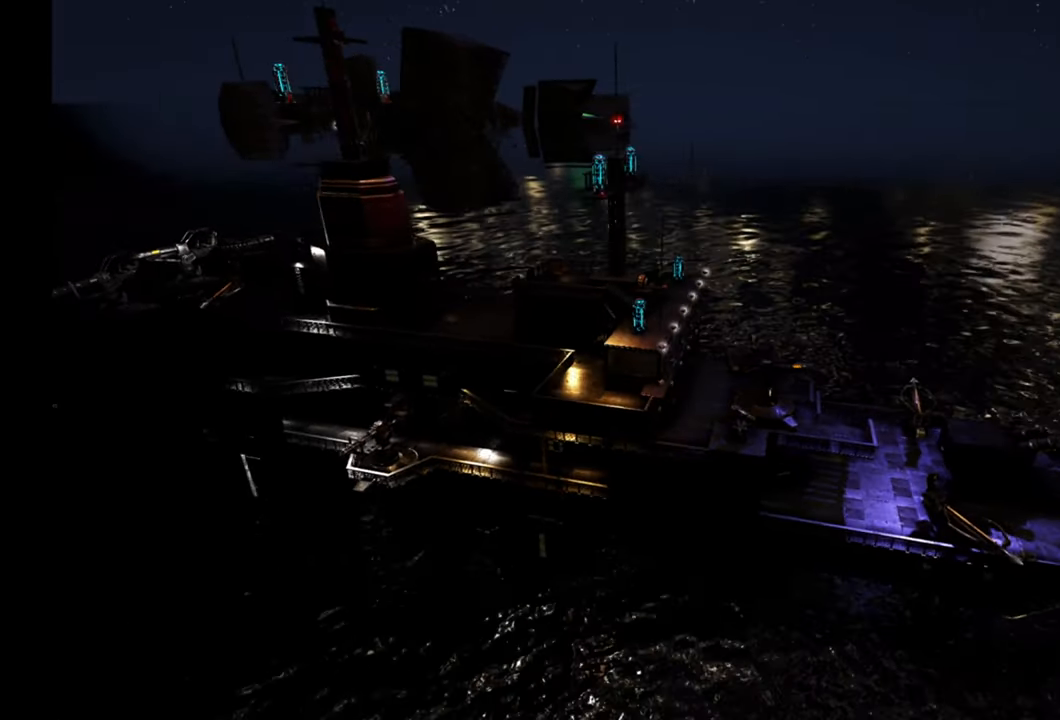
{"buttons": ["A"], "left_stick": "center", "right_stick": "center", "events": [[150, "A", "up"], [233, "A", "down"]]}
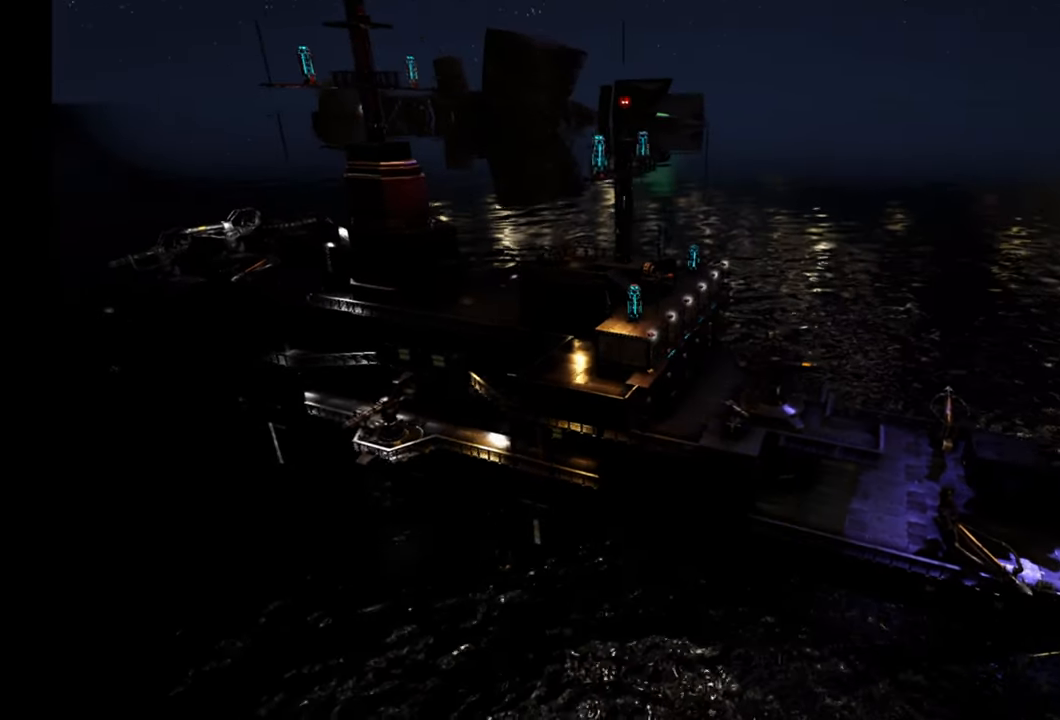
{"buttons": ["A"], "left_stick": "center", "right_stick": "center", "events": []}
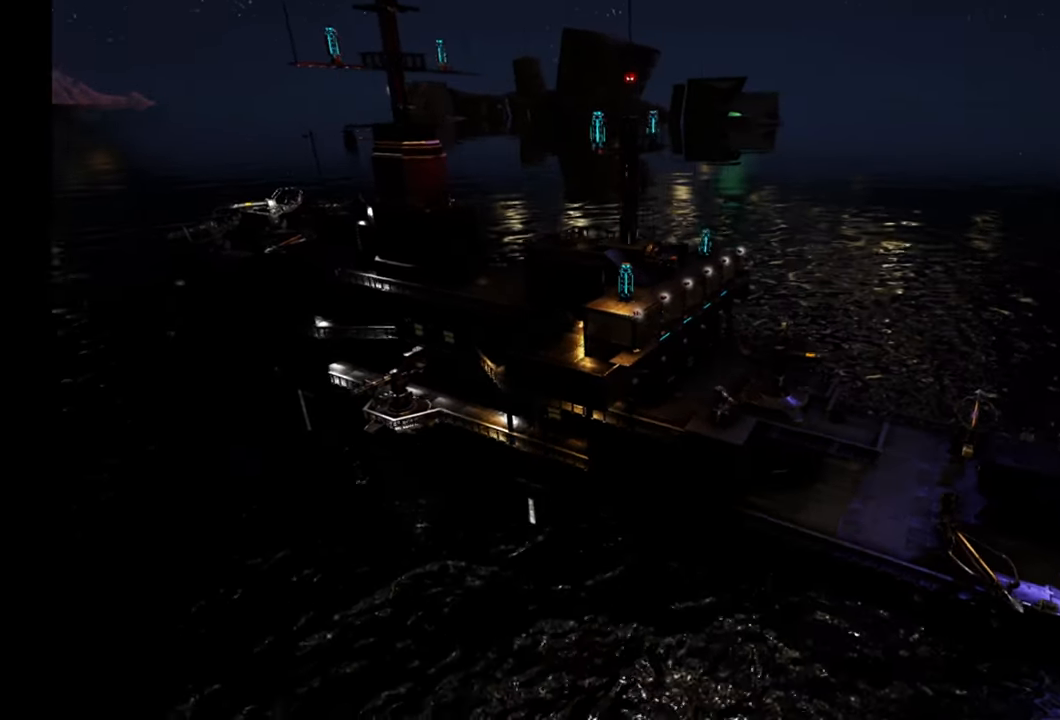
{"buttons": ["A"], "left_stick": "center", "right_stick": "center", "events": [[333, "A", "up"], [467, "A", "down"]]}
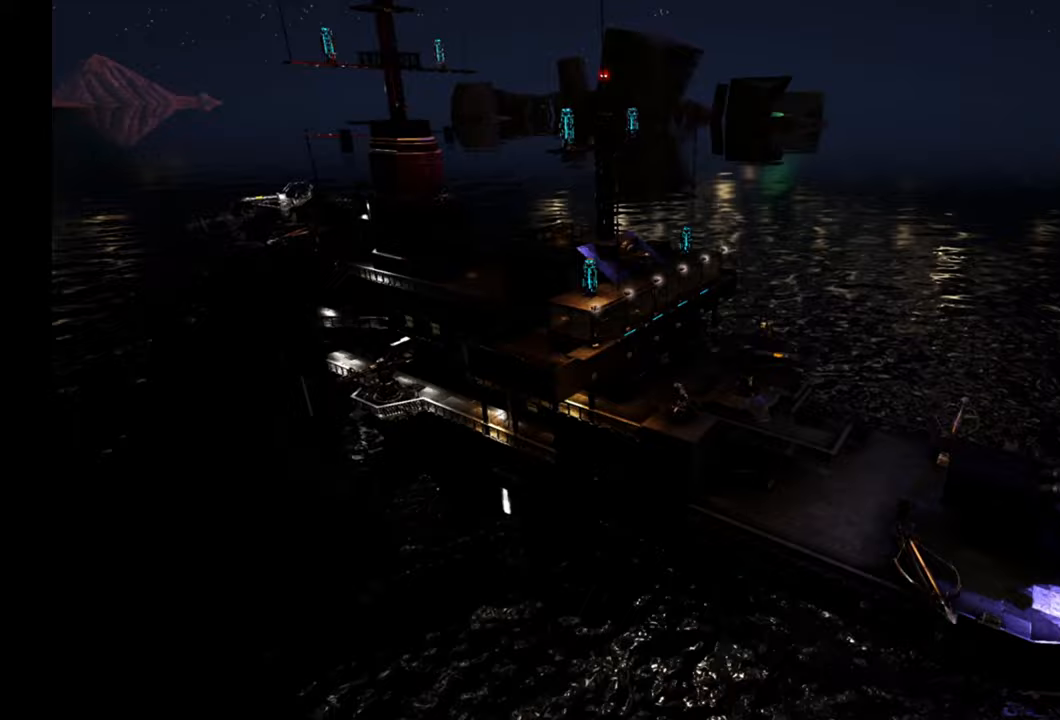
{"buttons": ["A"], "left_stick": "up", "right_stick": "center", "events": [[33, "left_stick", "up-left"], [150, "left_stick", "up"]]}
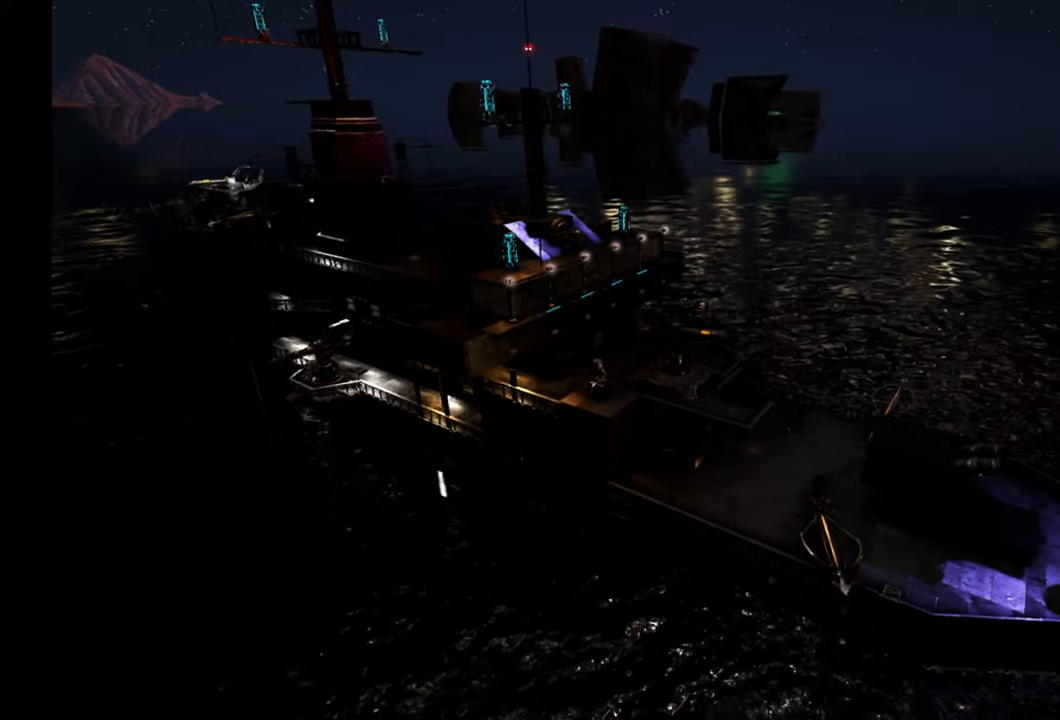
{"buttons": ["A"], "left_stick": "center", "right_stick": "center", "events": [[150, "left_stick", "center"], [300, "A", "up"], [383, "A", "down"]]}